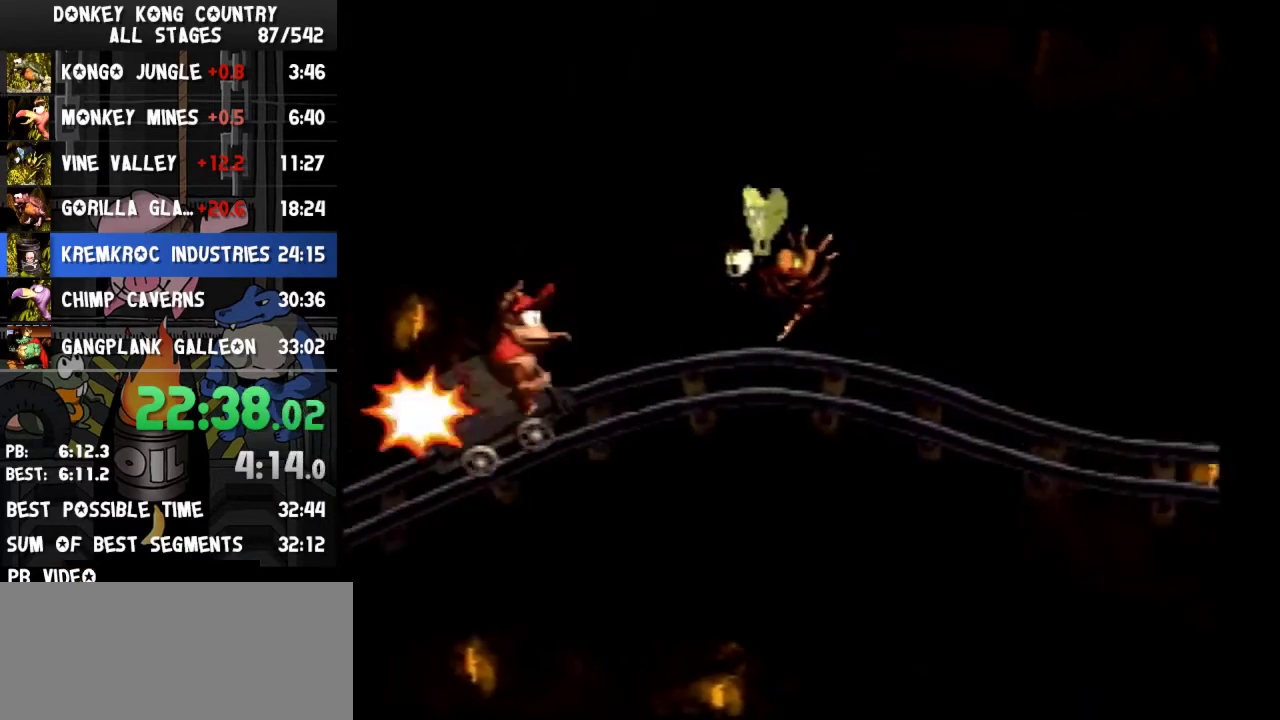
Gameplay with a controller (Nintendo layout); each line is a JSON object with the inputs held at the frame after it. "events" lists button and stick changes between this image and that frame as [ms after this image, input, new state], when the widget could be followed in between. Not read: L3 R3.
{"buttons": ["B", "Y", "DPAD_RIGHT"]}
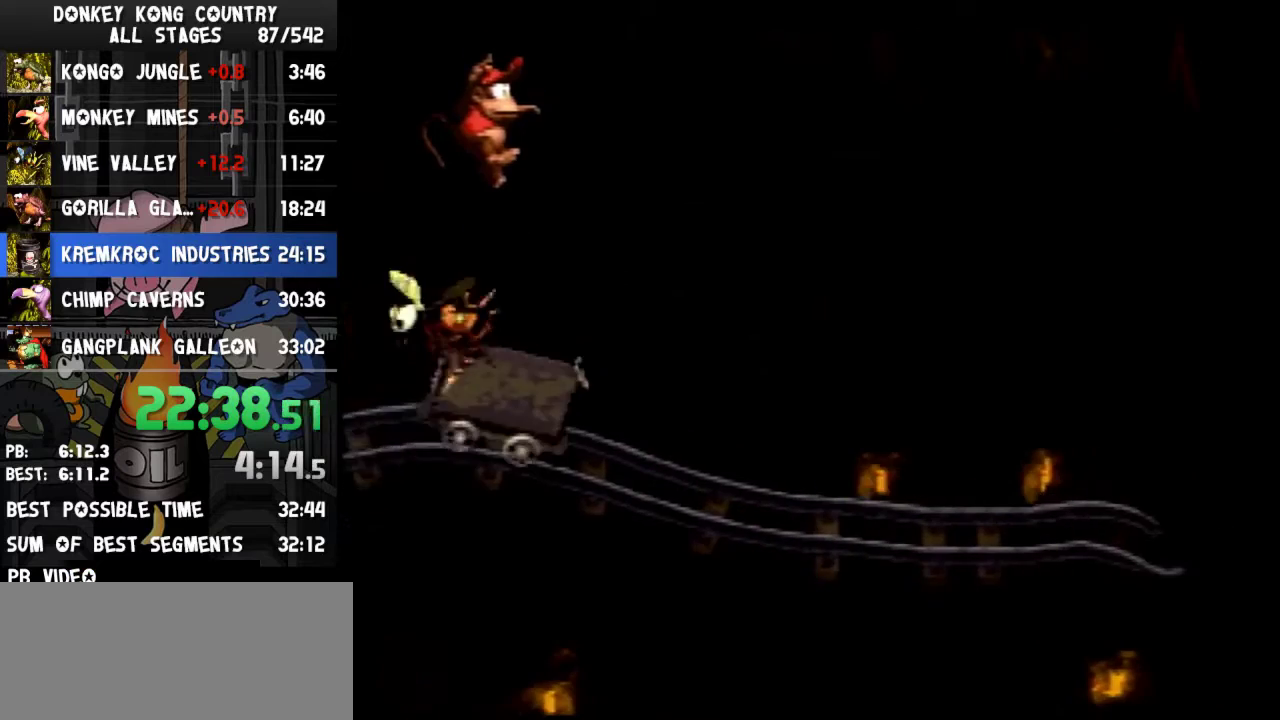
{"buttons": ["Y", "DPAD_RIGHT"], "events": [[133, "B", "up"]]}
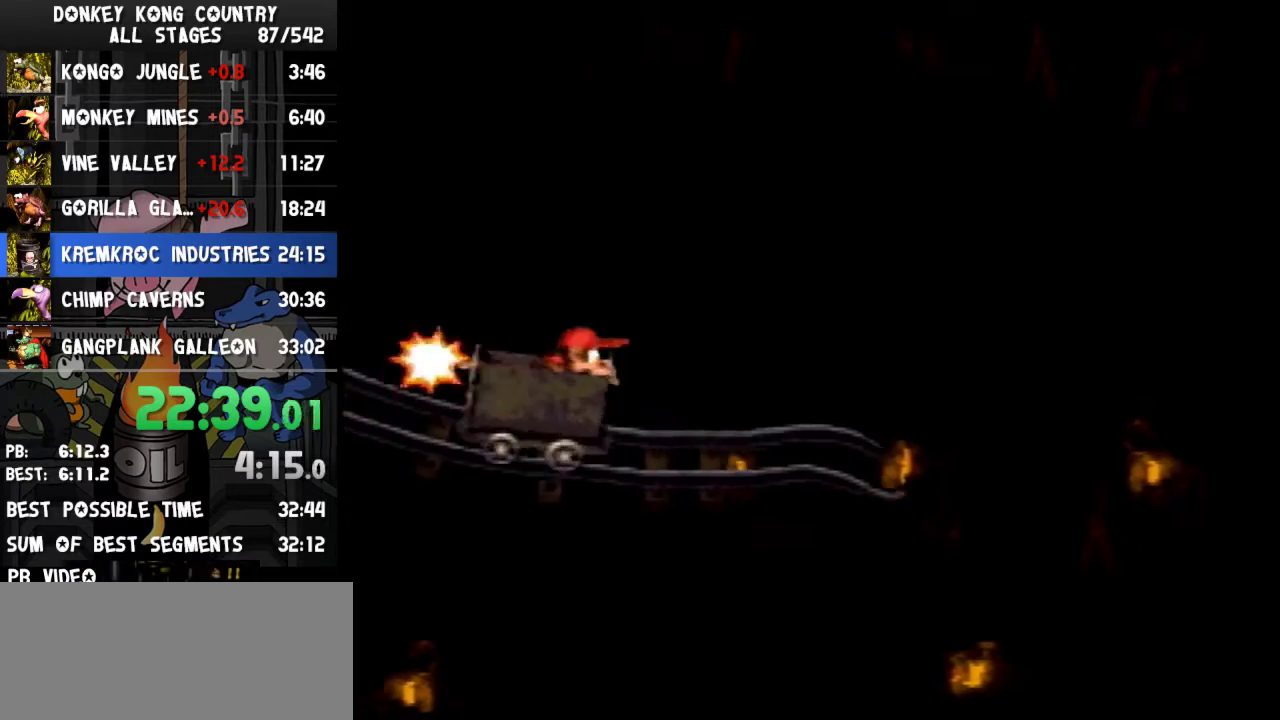
{"buttons": ["B", "Y", "DPAD_RIGHT"], "events": [[433, "B", "down"]]}
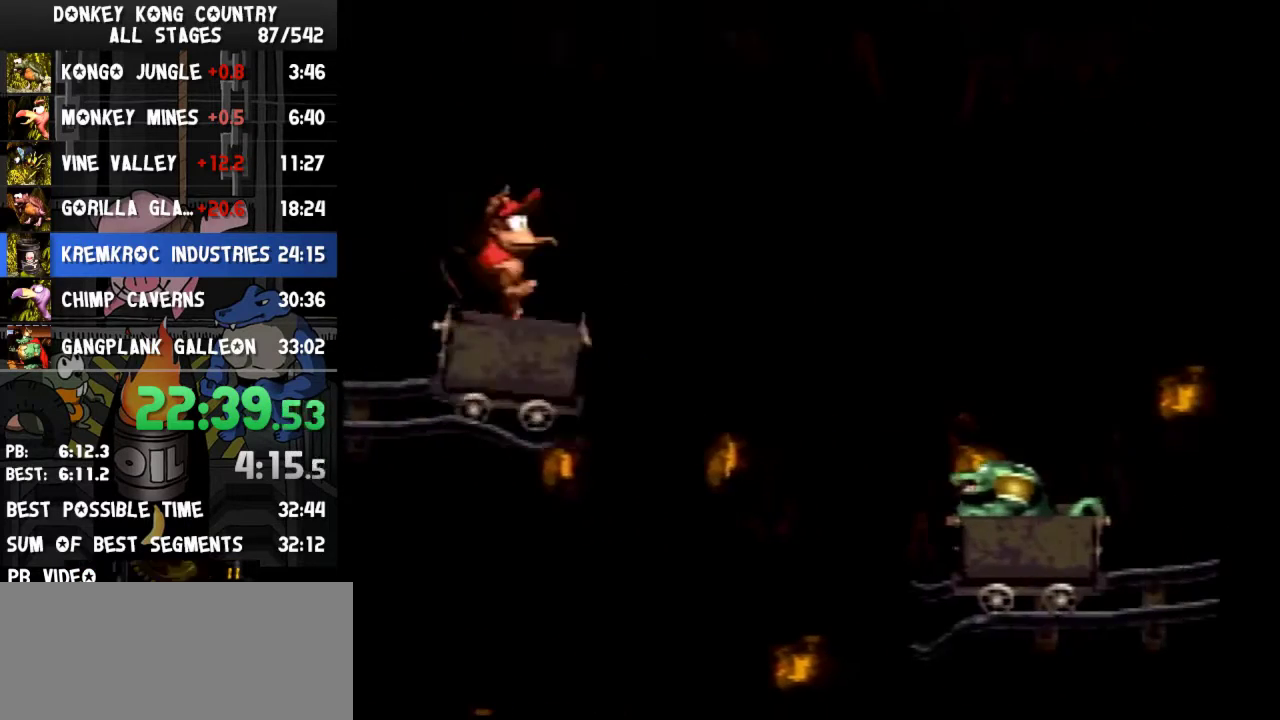
{"buttons": ["Y", "DPAD_RIGHT"], "events": [[67, "B", "up"]]}
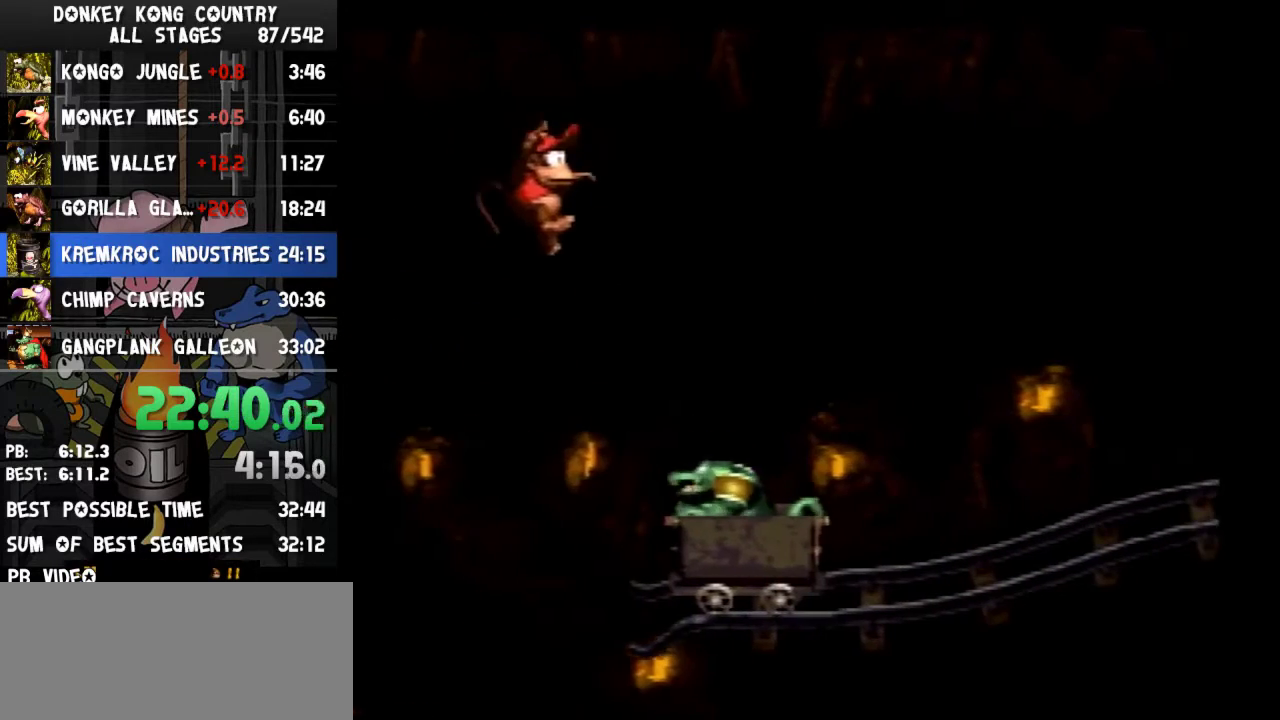
{"buttons": ["Y"], "events": [[167, "DPAD_RIGHT", "up"]]}
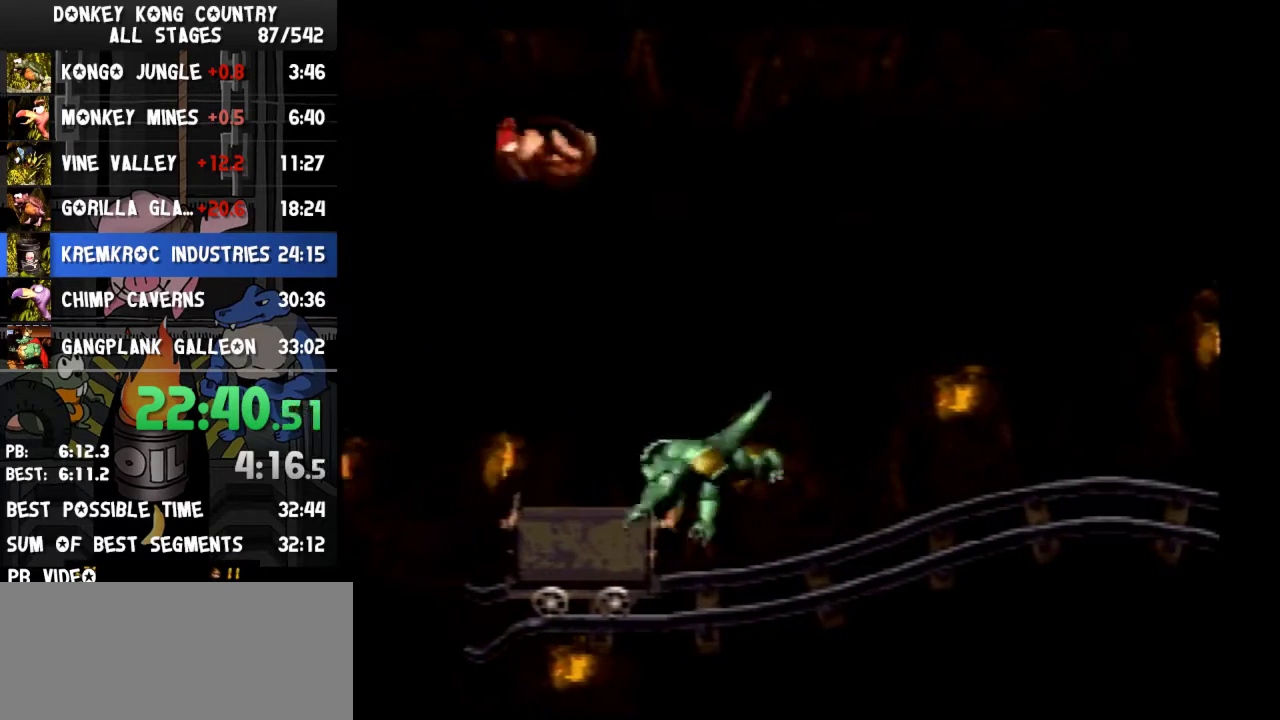
{"buttons": ["Y"]}
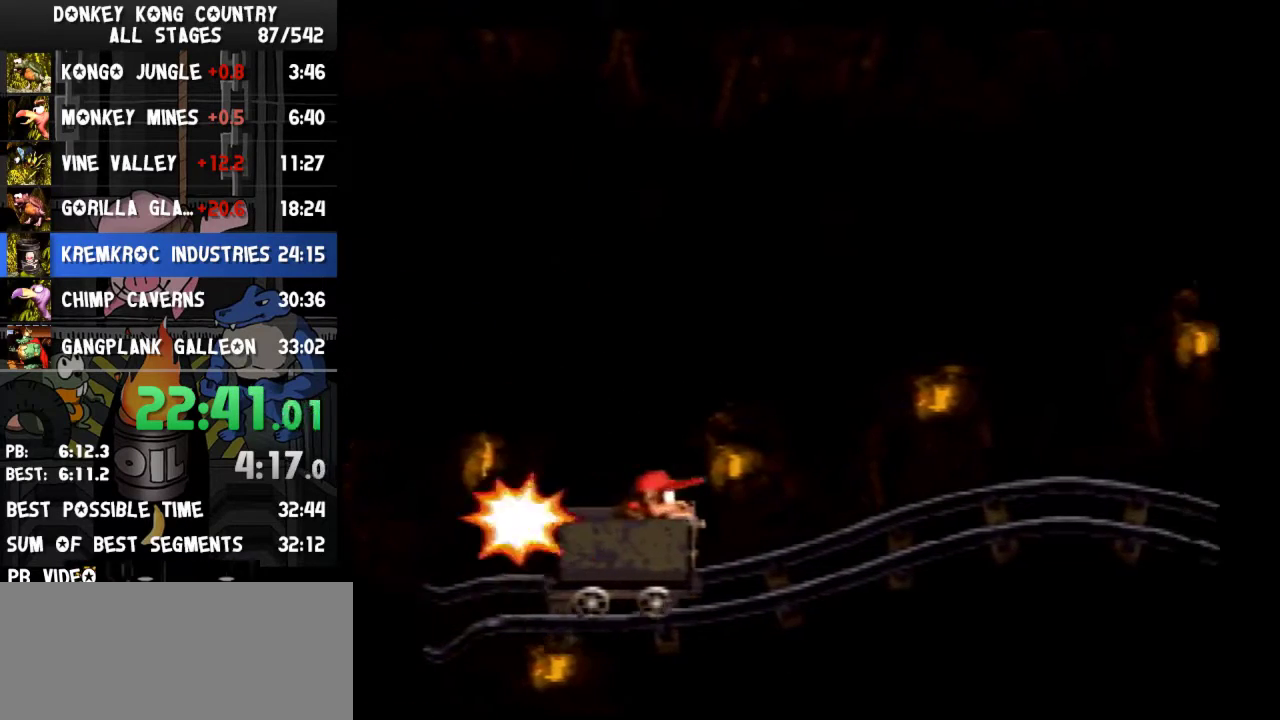
{"buttons": ["Y", "DPAD_RIGHT"], "events": [[233, "DPAD_RIGHT", "down"]]}
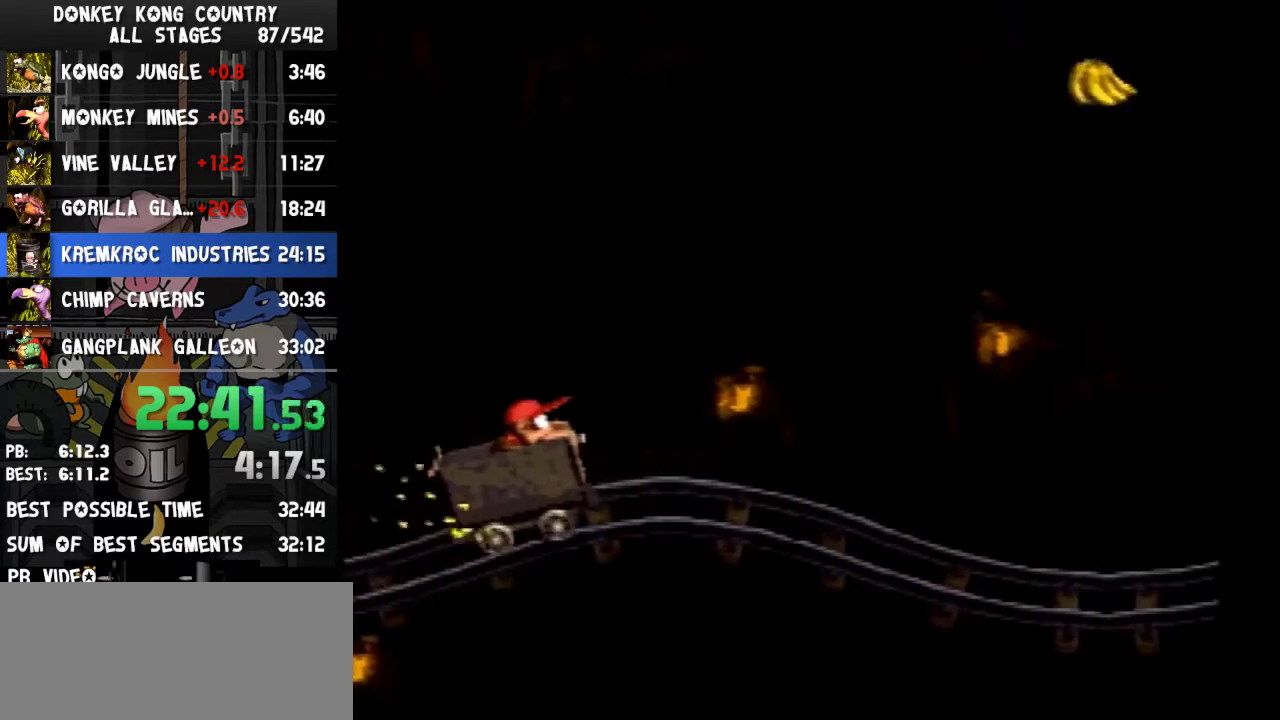
{"buttons": ["Y", "DPAD_RIGHT"]}
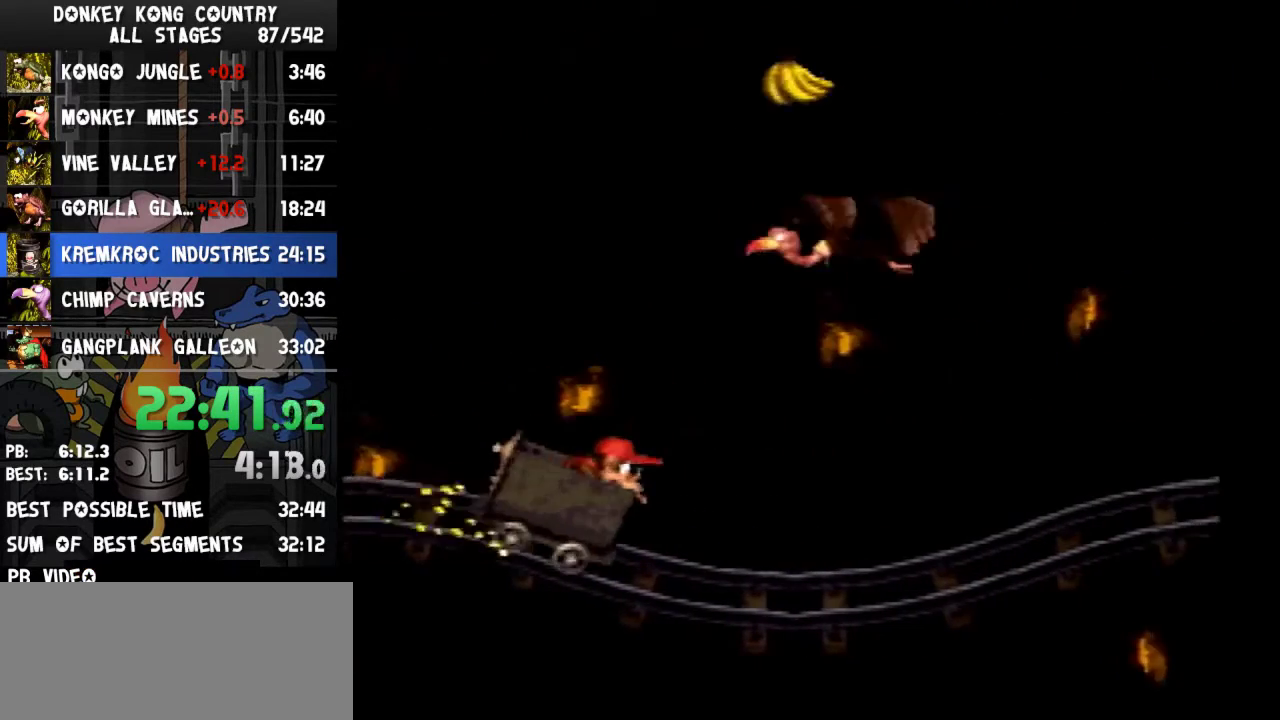
{"buttons": ["Y", "DPAD_RIGHT"]}
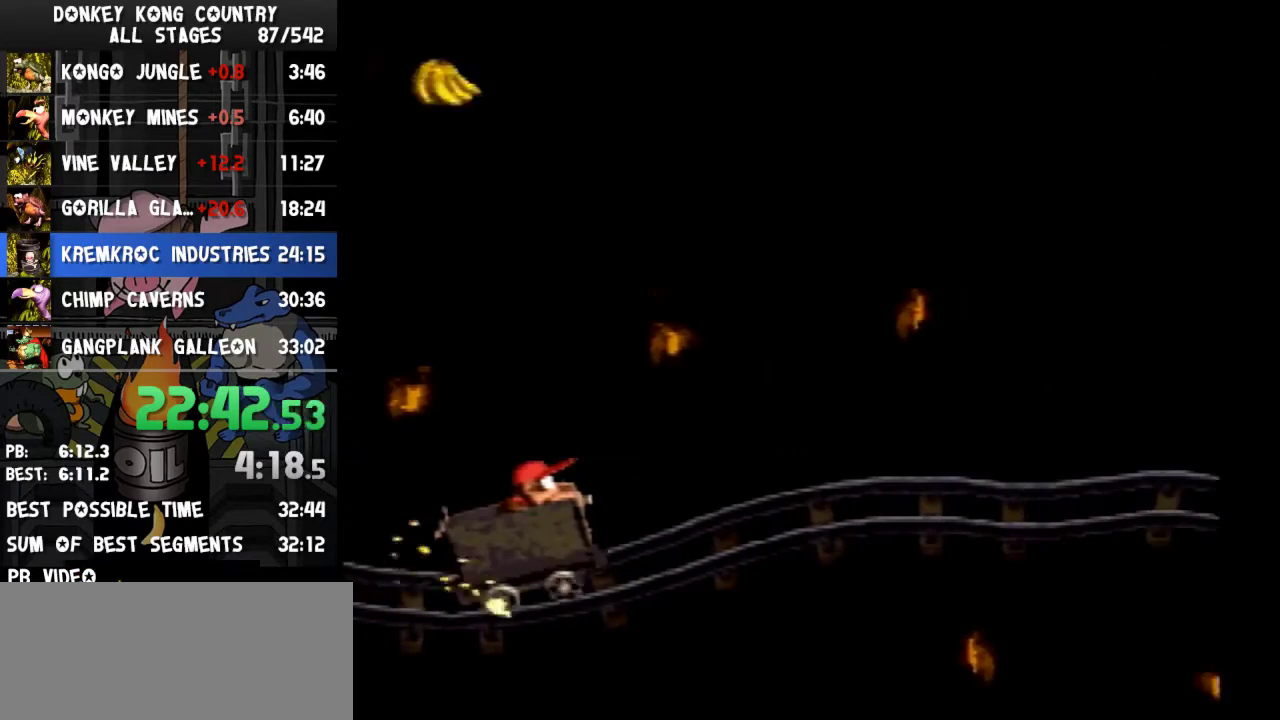
{"buttons": ["Y", "DPAD_RIGHT"]}
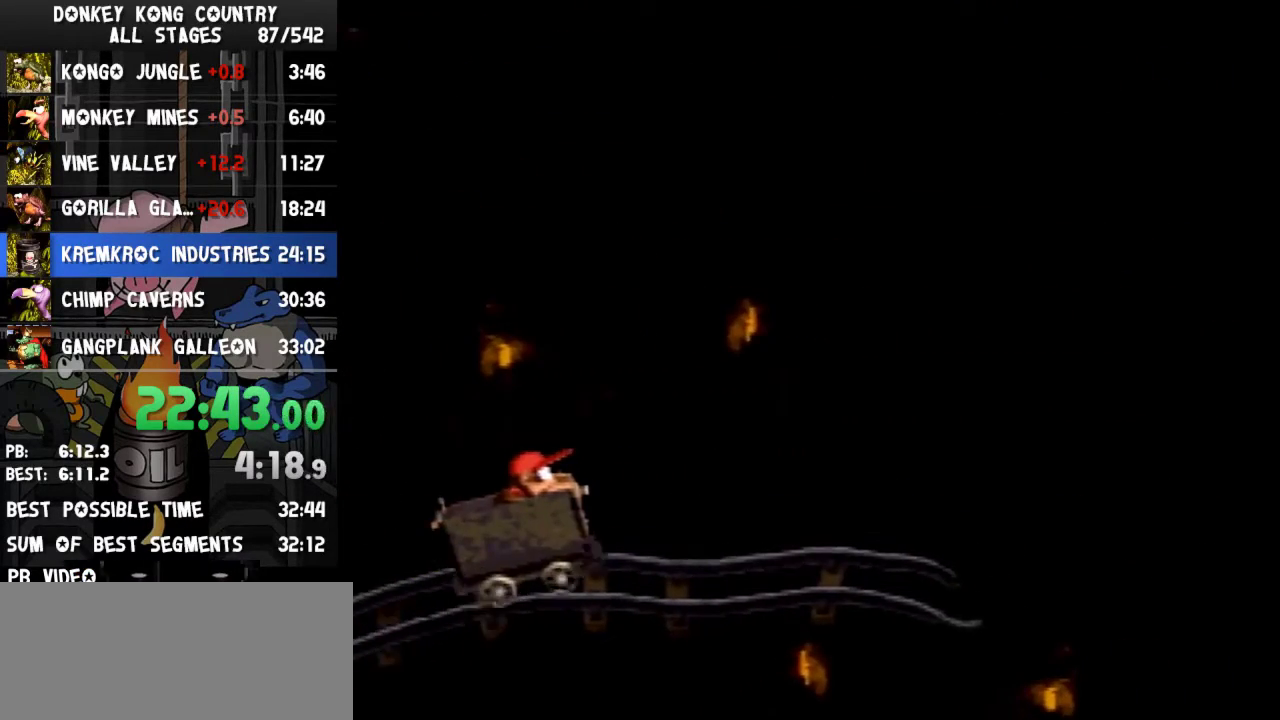
{"buttons": ["Y", "DPAD_RIGHT"]}
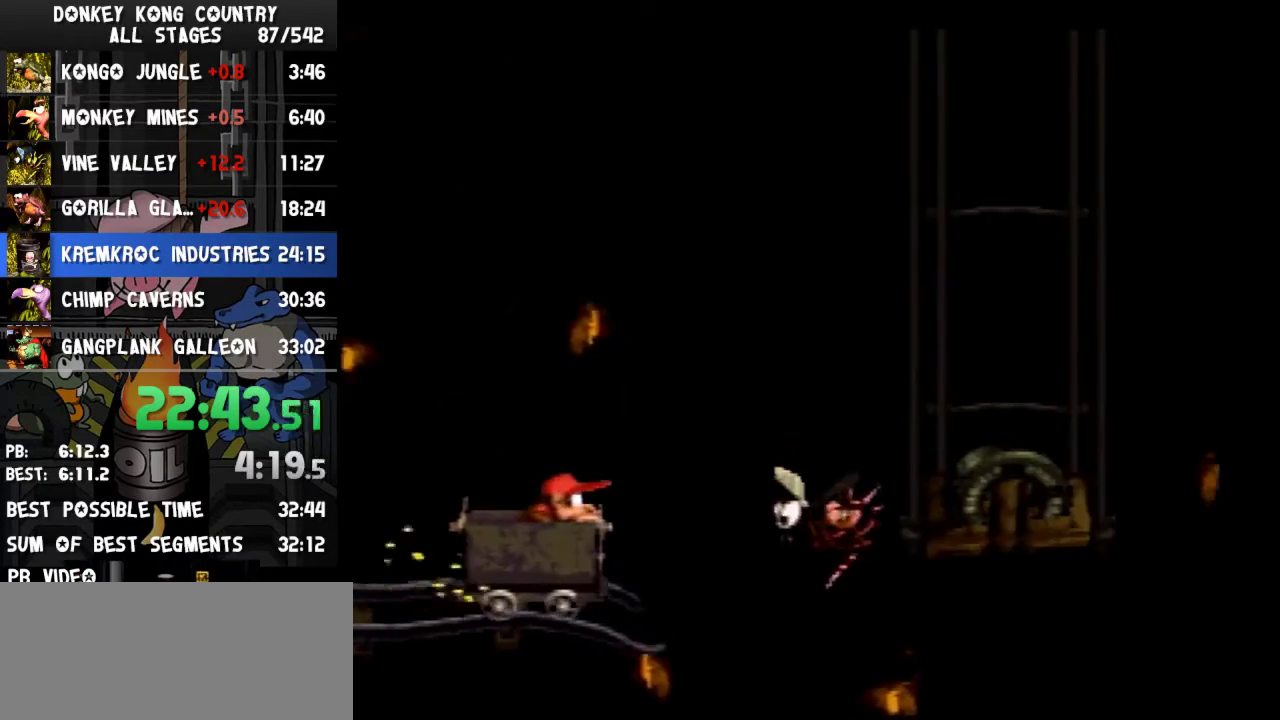
{"buttons": ["Y", "DPAD_RIGHT"]}
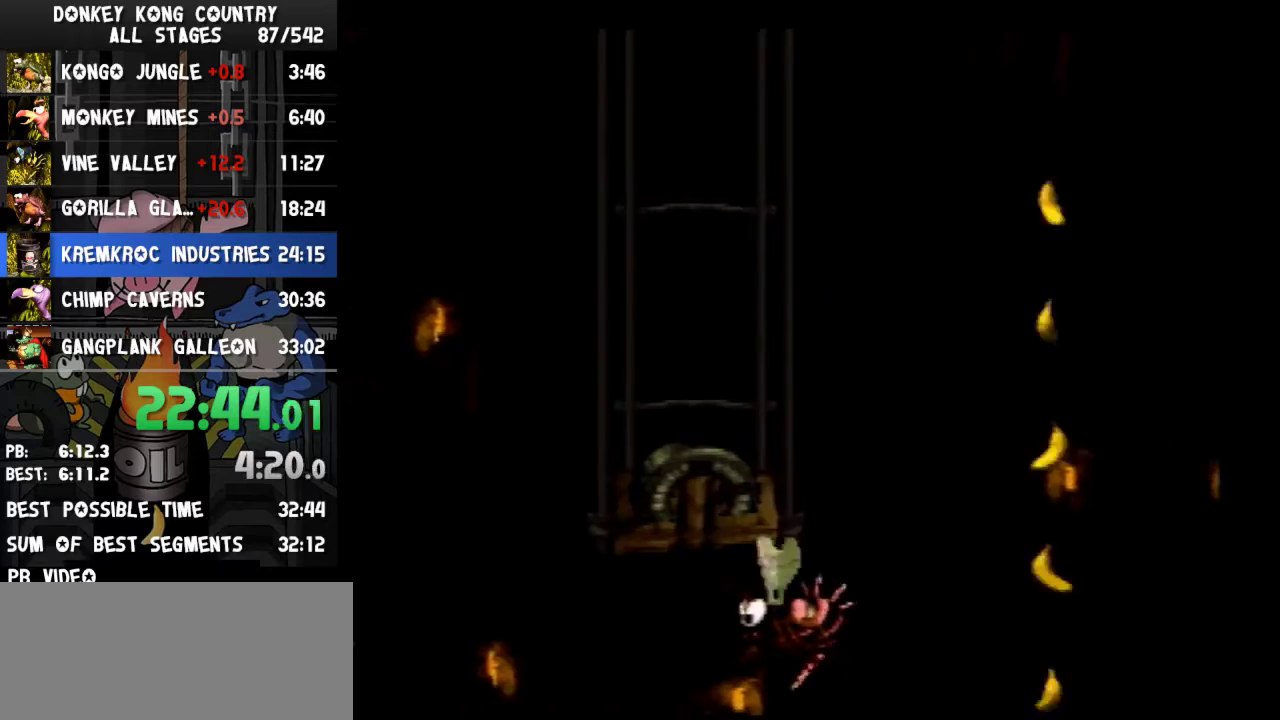
{"buttons": ["Y", "DPAD_RIGHT"], "events": [[100, "A", "down"], [100, "B", "down"], [100, "DPAD_RIGHT", "up"], [133, "A", "up"], [167, "DPAD_RIGHT", "down"], [233, "B", "up"]]}
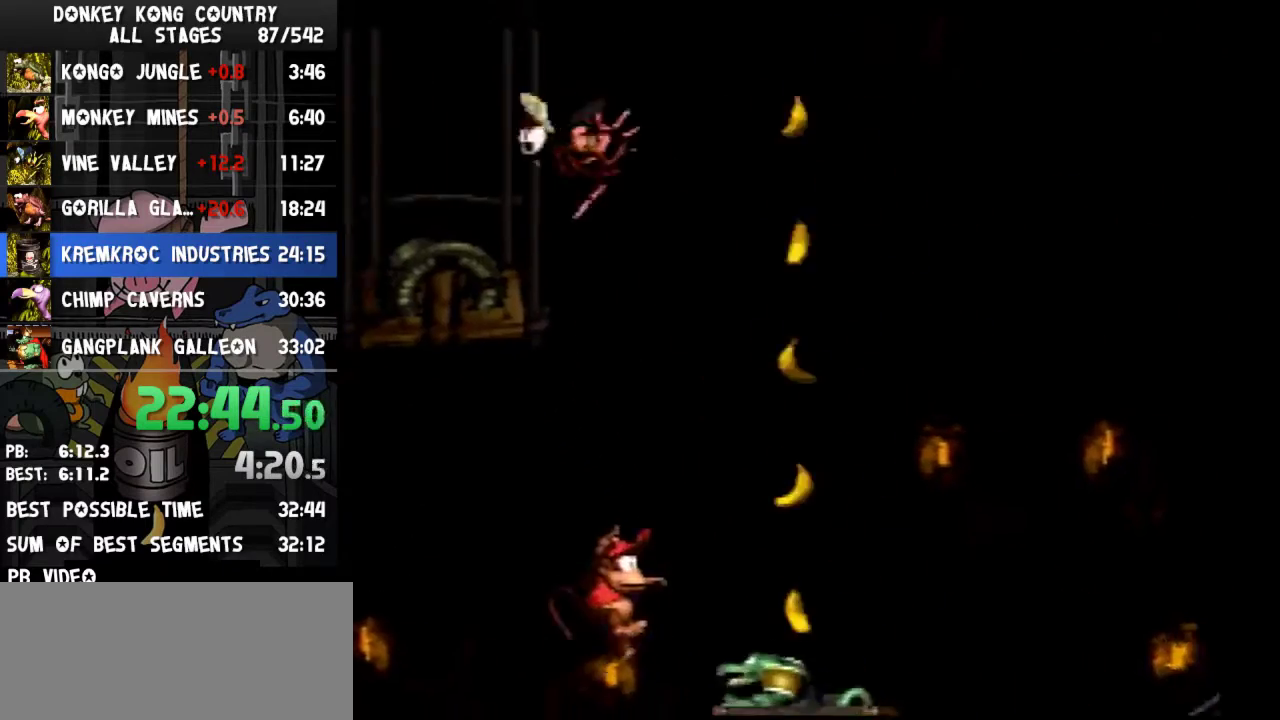
{"buttons": ["Y"], "events": [[167, "DPAD_RIGHT", "up"]]}
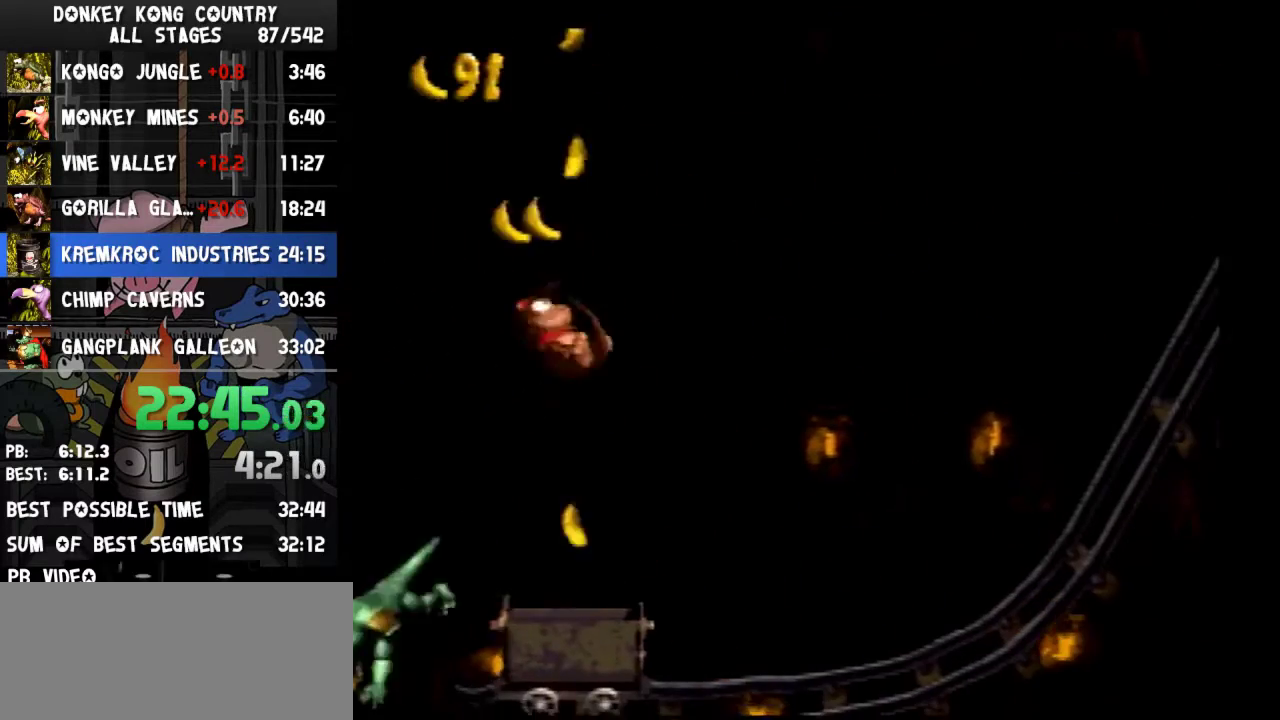
{"buttons": ["Y"]}
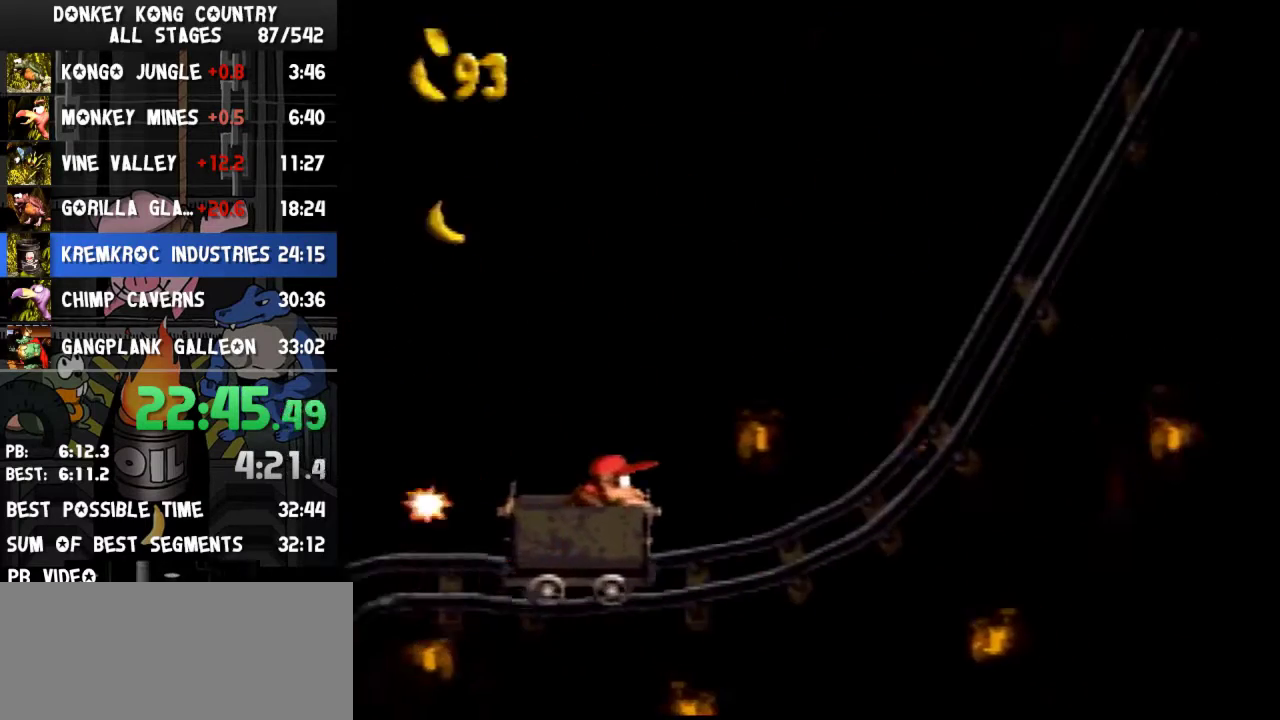
{"buttons": ["Y"]}
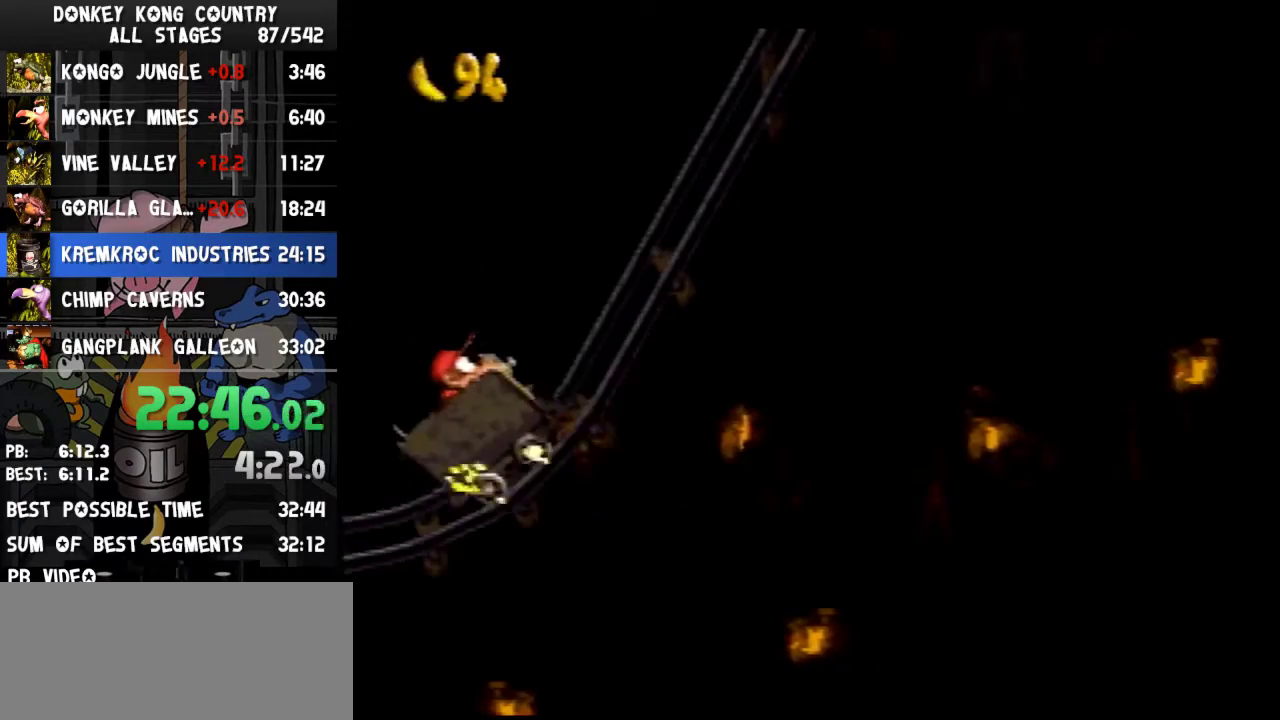
{"buttons": ["Y"]}
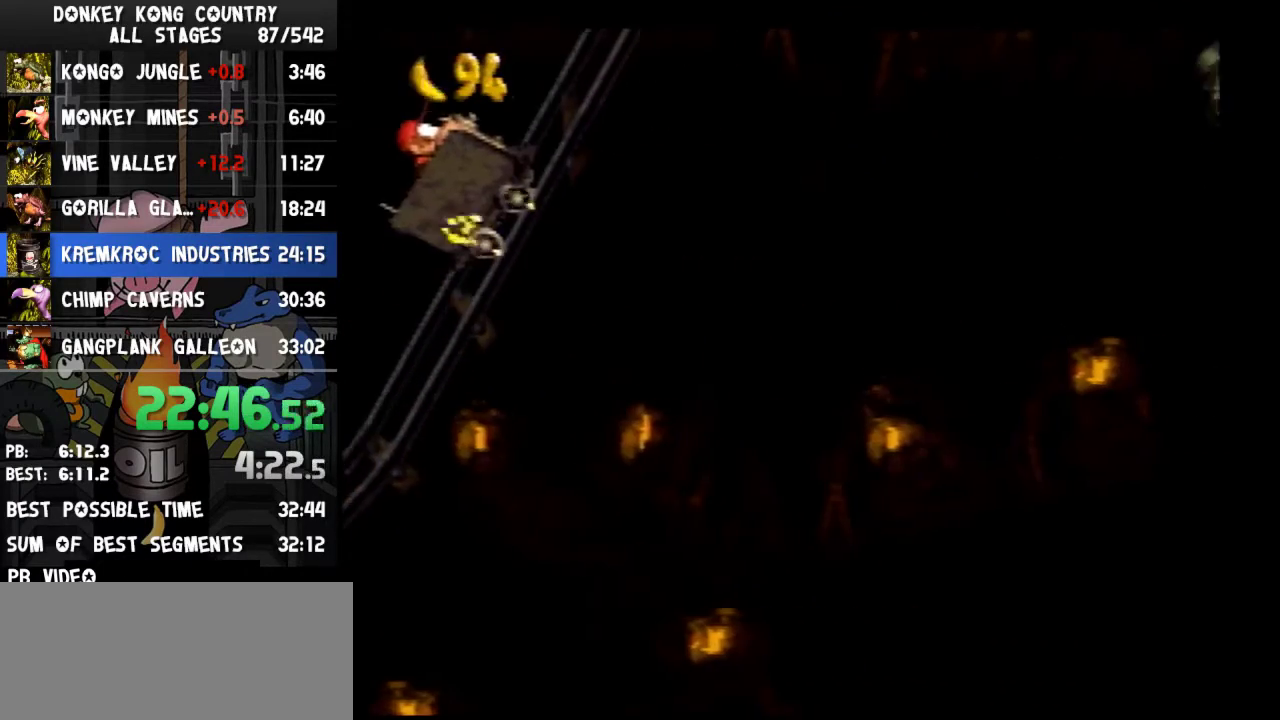
{"buttons": ["Y", "DPAD_RIGHT"], "events": [[33, "DPAD_RIGHT", "down"]]}
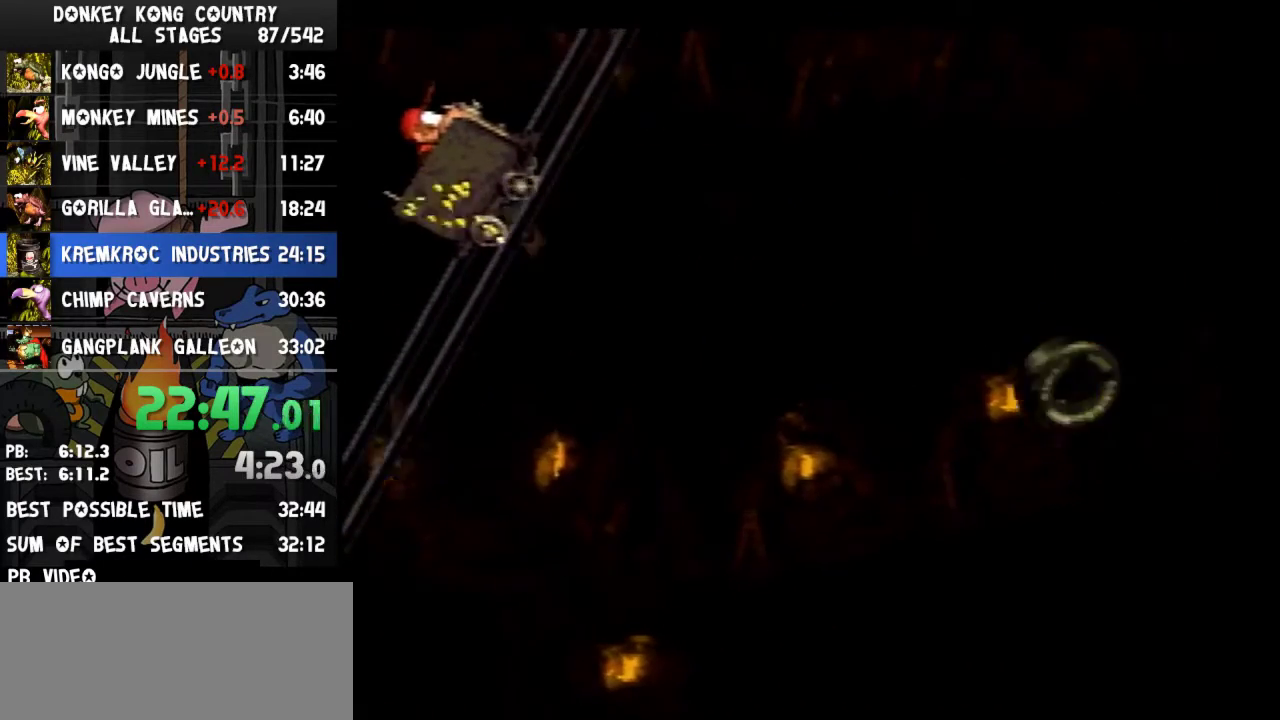
{"buttons": ["Y", "DPAD_RIGHT"]}
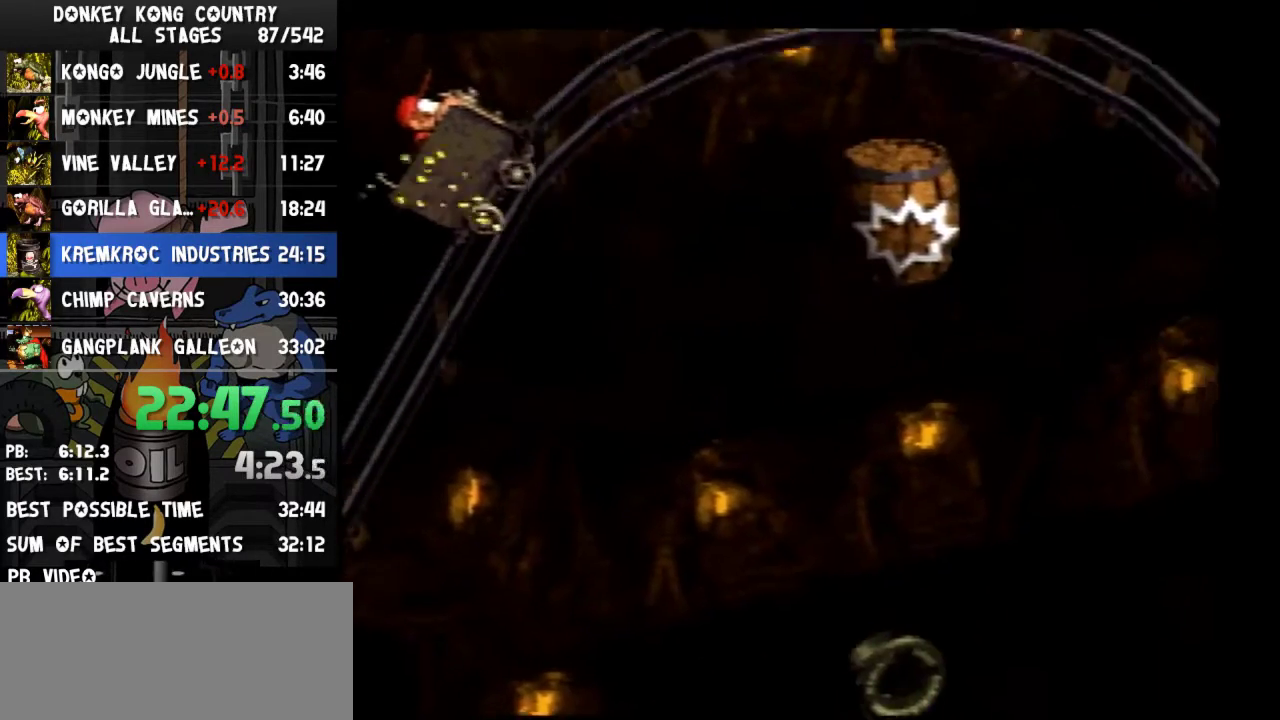
{"buttons": ["Y", "DPAD_RIGHT"]}
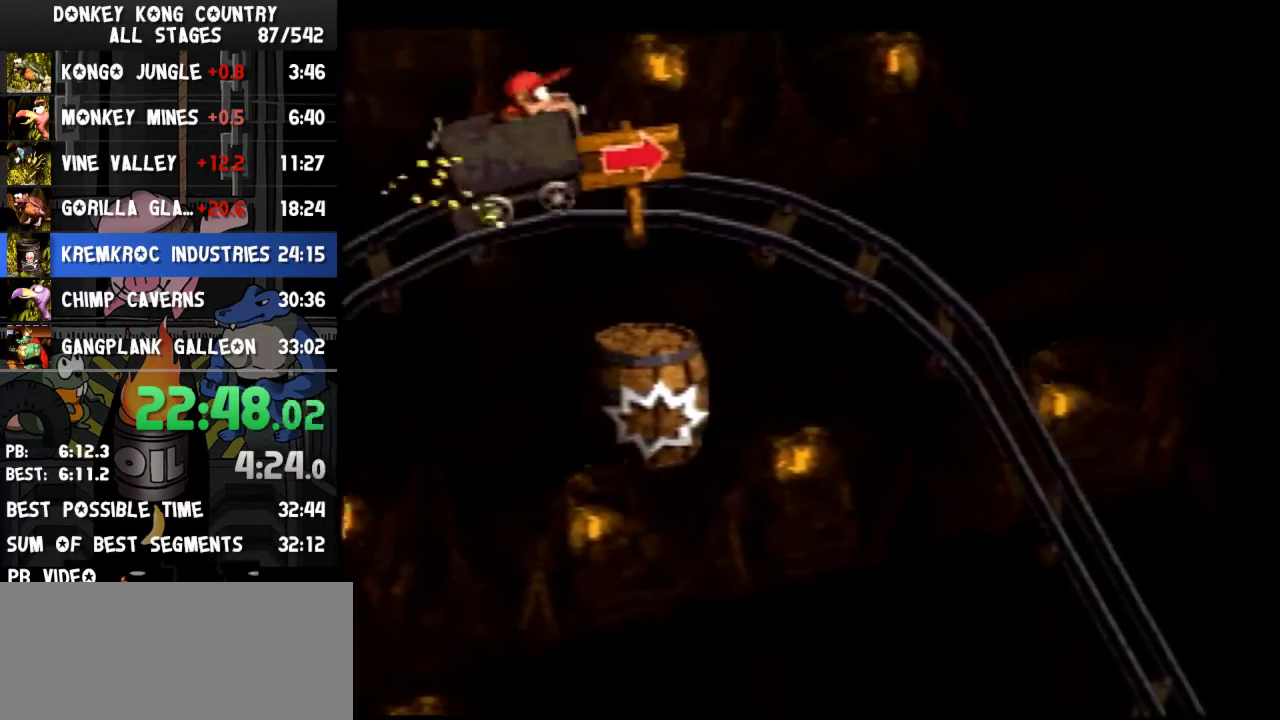
{"buttons": ["Y", "DPAD_RIGHT"]}
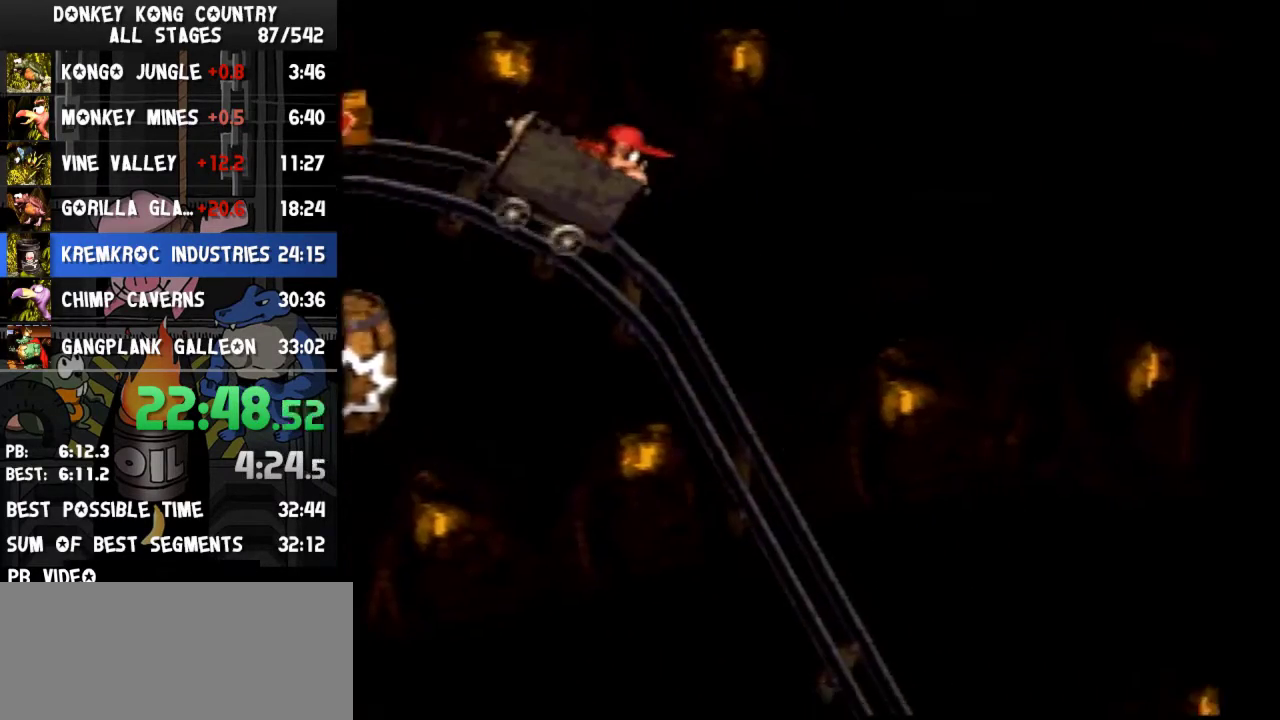
{"buttons": ["Y", "DPAD_RIGHT"]}
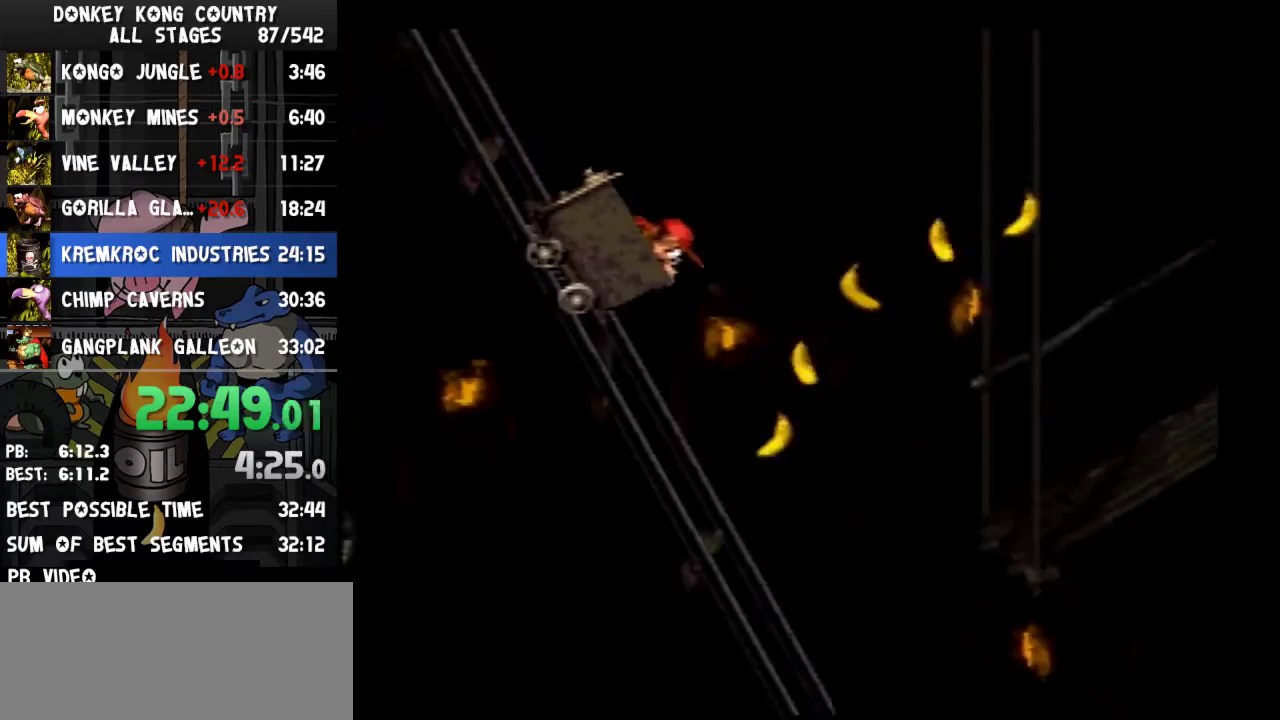
{"buttons": ["Y", "DPAD_RIGHT"], "events": [[233, "B", "down"], [433, "B", "up"]]}
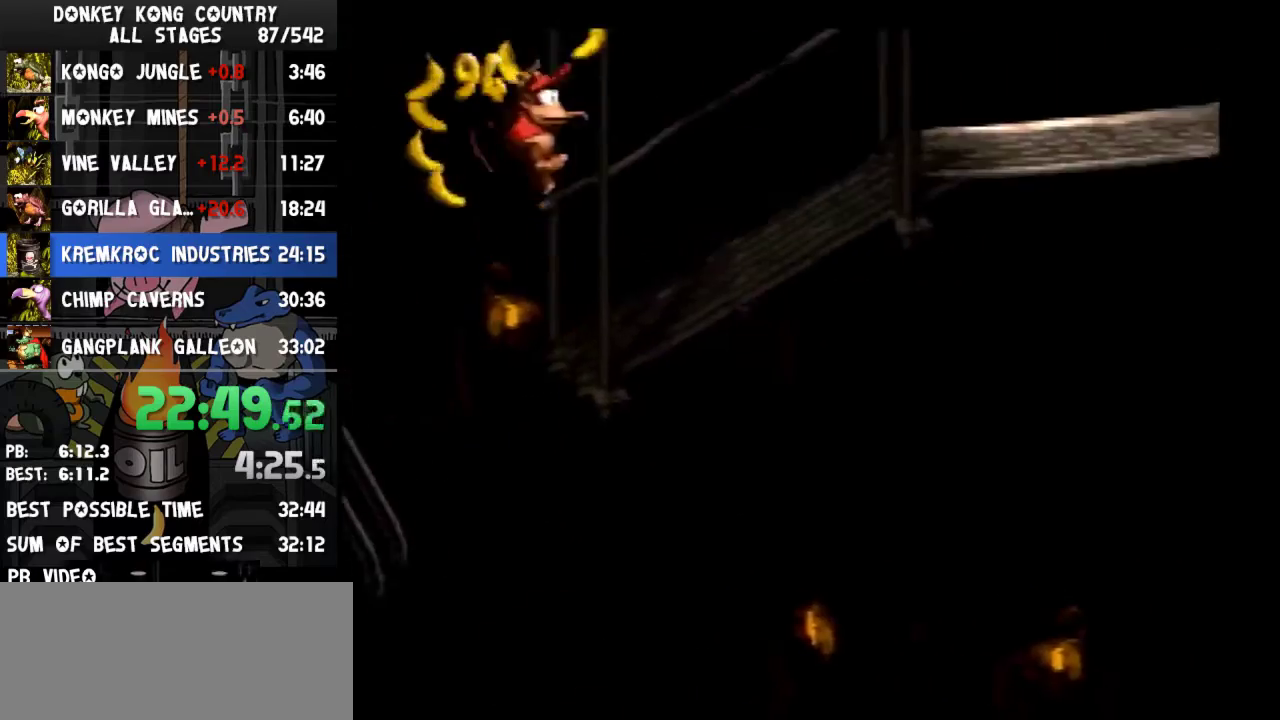
{"buttons": ["Y", "DPAD_RIGHT"], "events": [[433, "Y", "up"], [500, "Y", "down"]]}
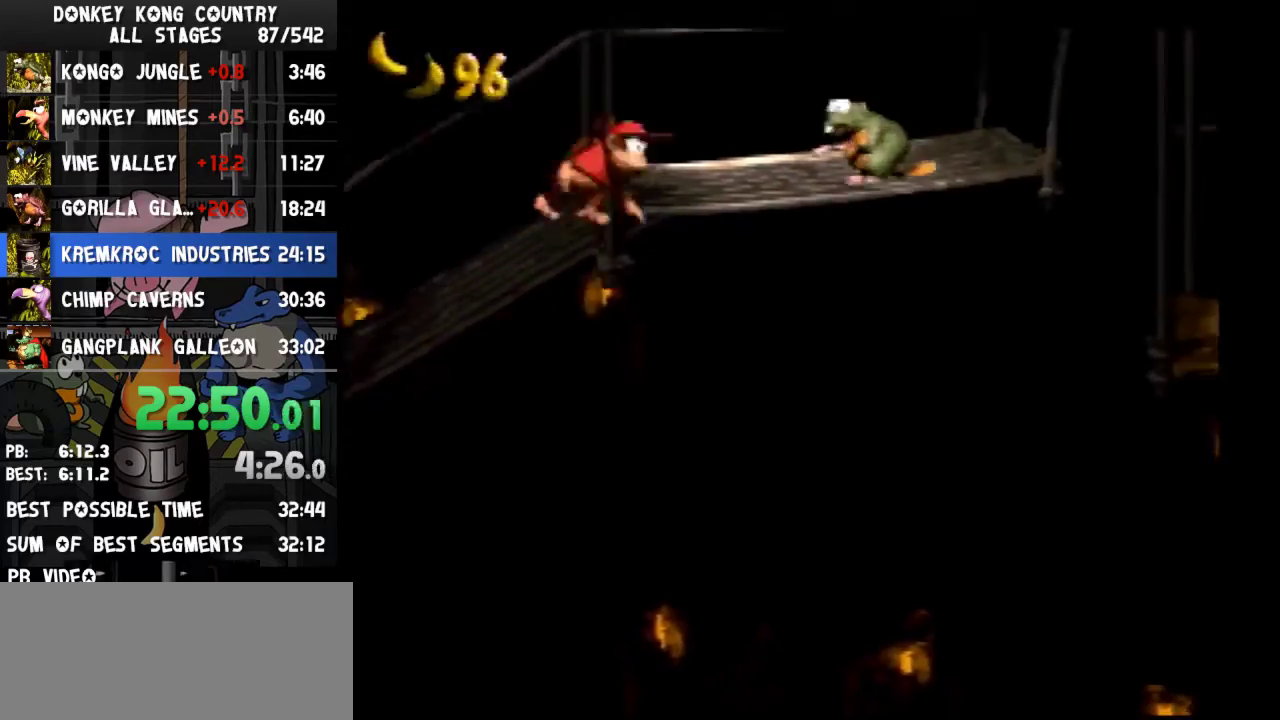
{"buttons": ["Y", "DPAD_RIGHT"], "events": [[100, "Y", "up"], [333, "Y", "down"]]}
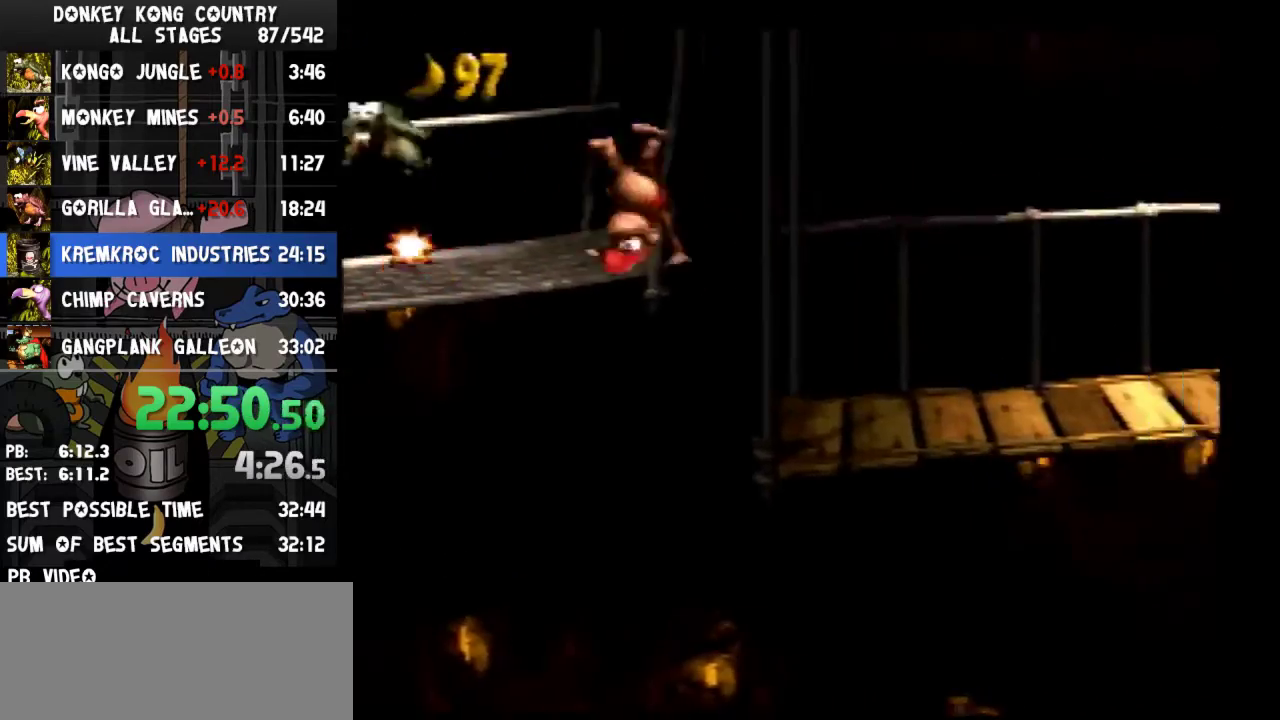
{"buttons": ["Y", "DPAD_RIGHT"]}
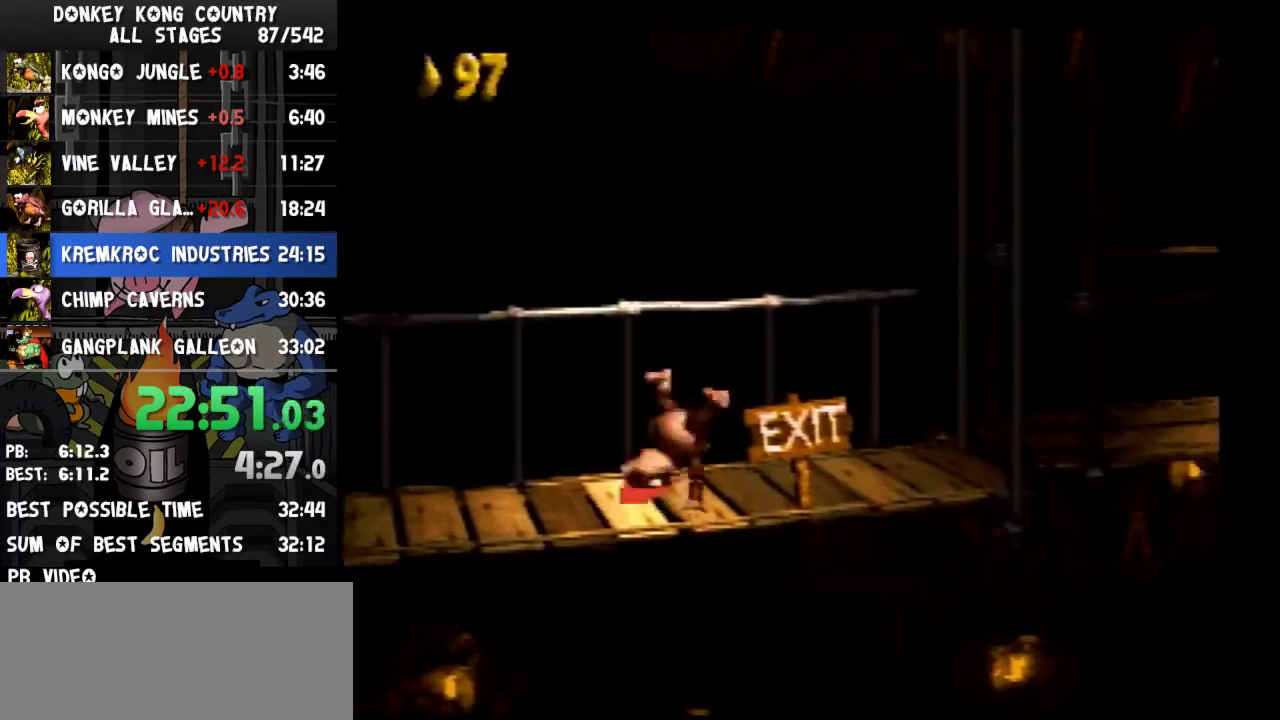
{"buttons": ["Y", "DPAD_RIGHT"]}
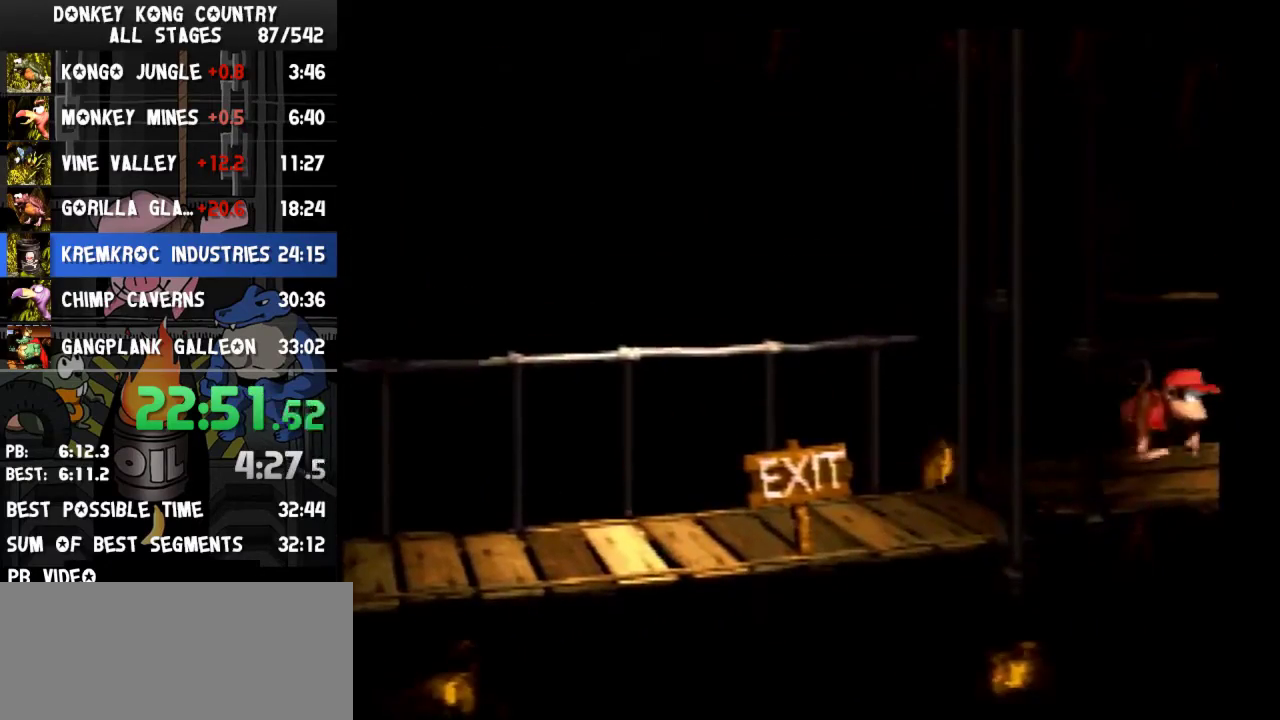
{"buttons": [], "events": [[200, "DPAD_RIGHT", "up"], [233, "Y", "up"]]}